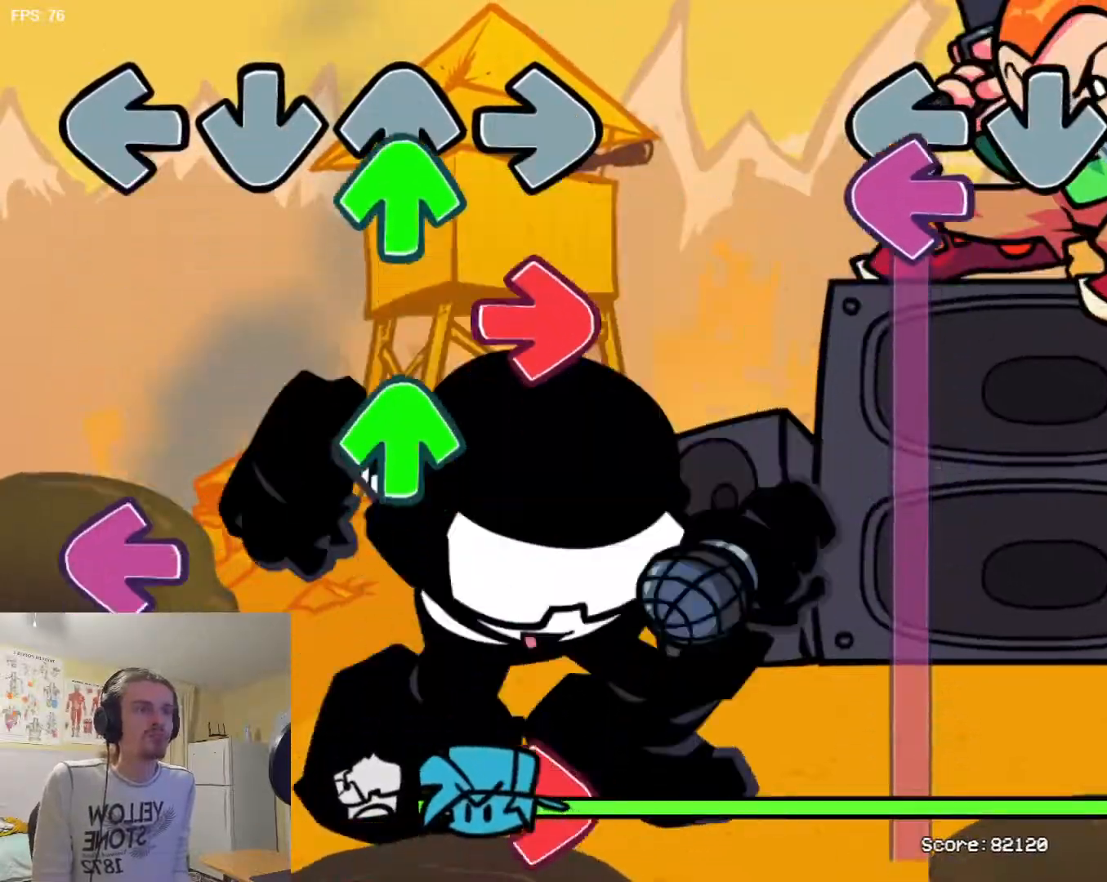
Gameplay with a controller (arcade stick); each line is a JSON object with the inputs held at the frame after it. "events" lists button and stick changes between this image and that frame as [ms after this image, input, new state], when the widget could be followed in between. Not read: L3 R3.
{"buttons": ["SQUARE"], "events": [[34, "SQUARE", "down"], [67, "L1", "up"]]}
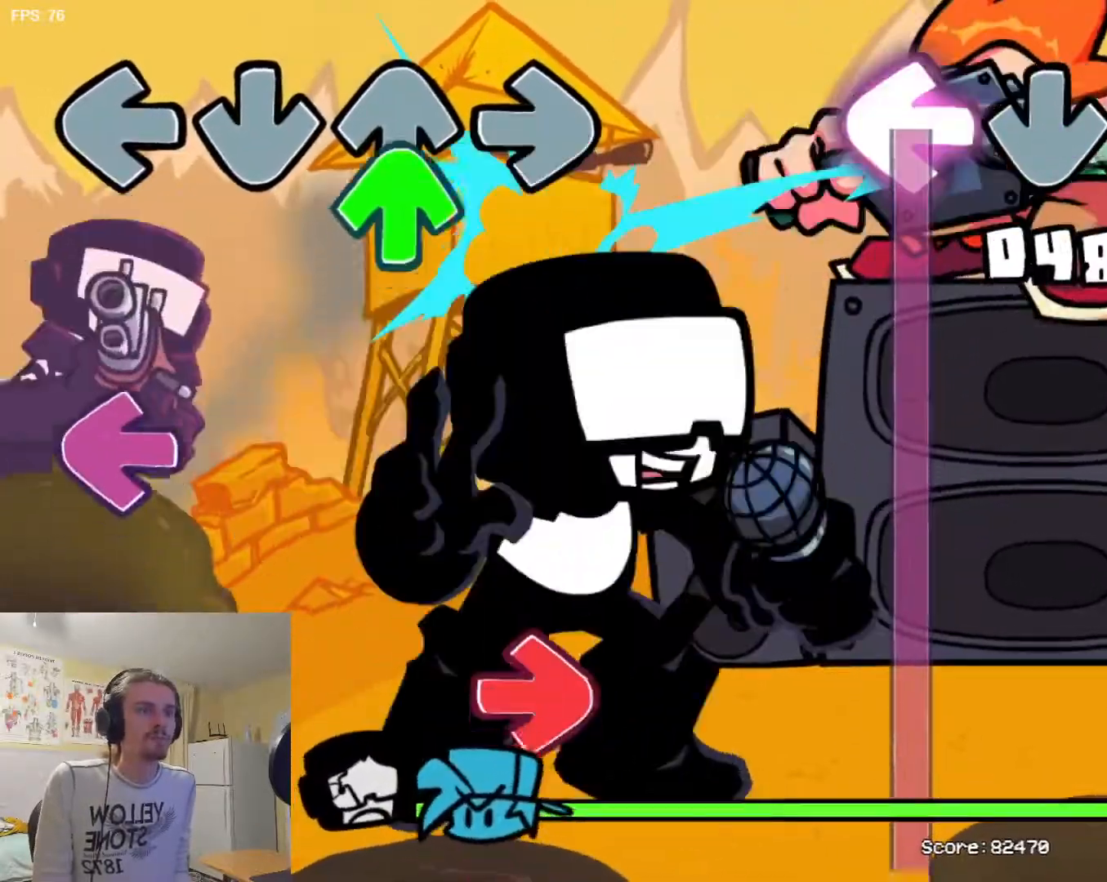
{"buttons": ["SQUARE"], "events": []}
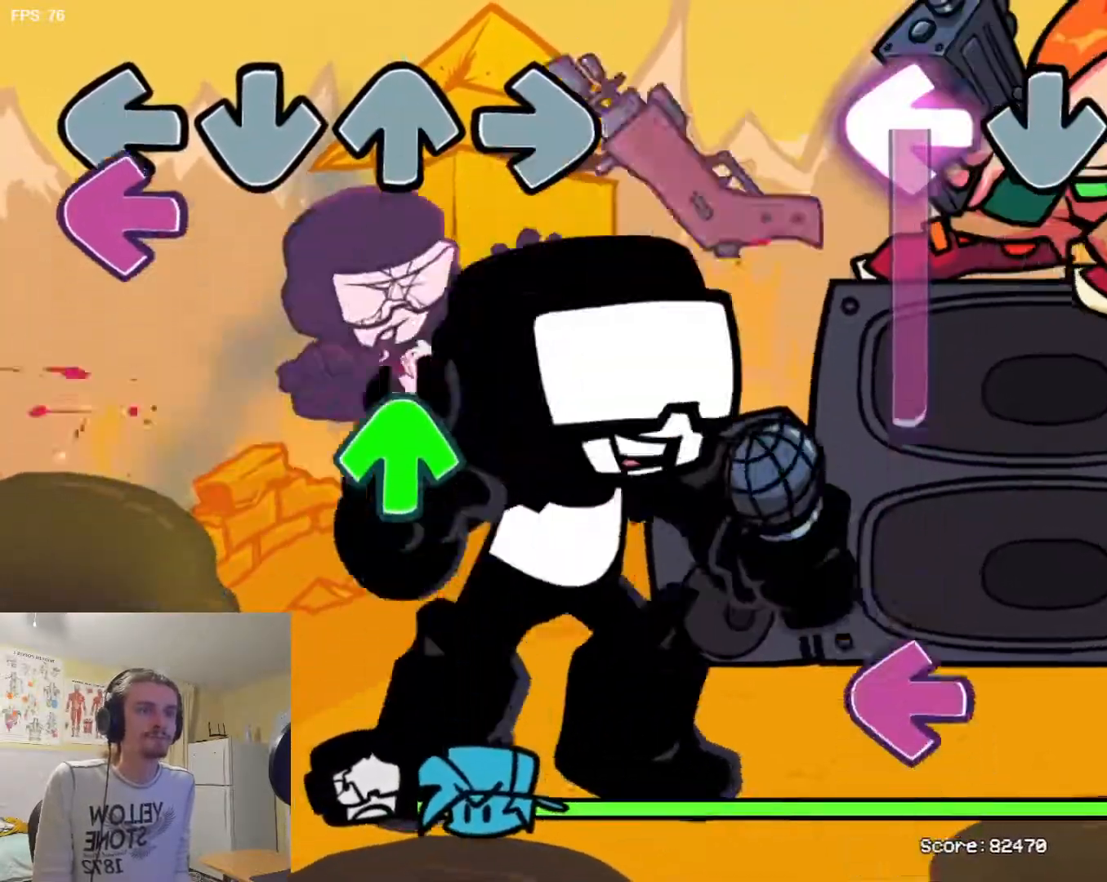
{"buttons": [], "events": [[250, "SQUARE", "up"], [384, "SQUARE", "down"], [434, "SQUARE", "up"]]}
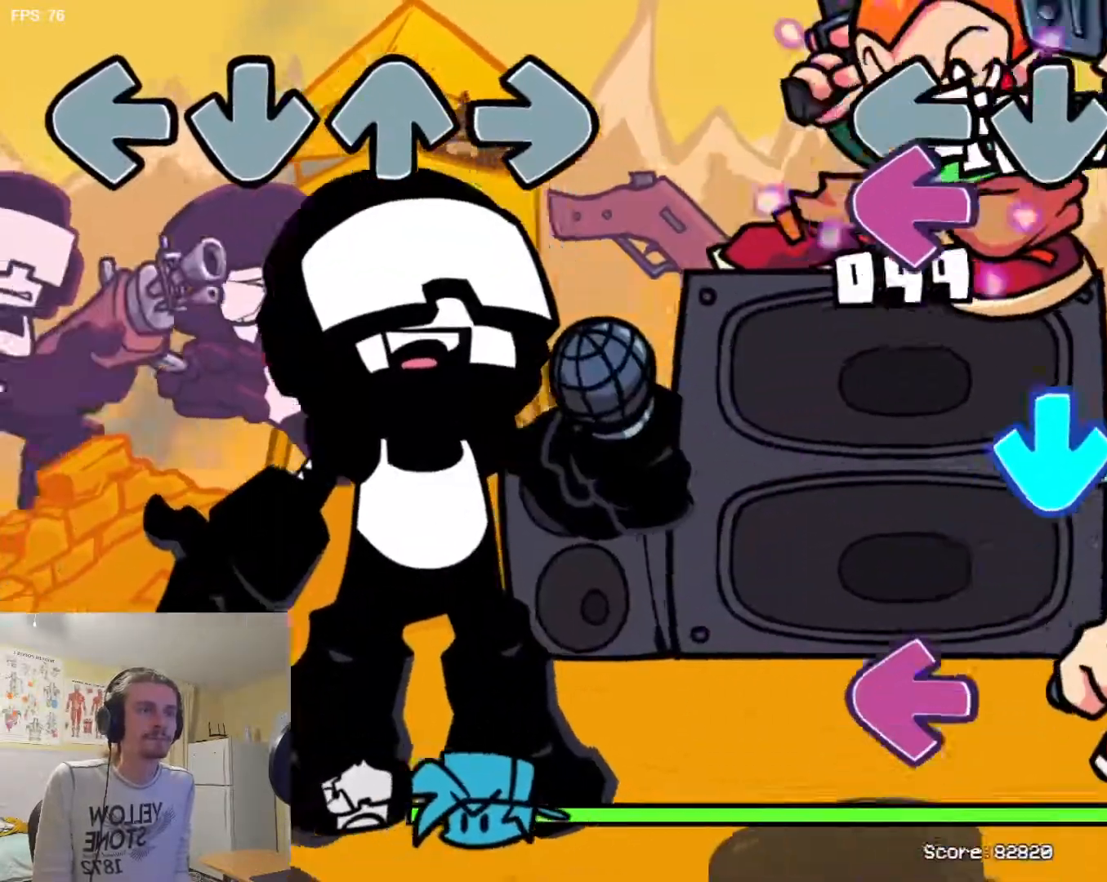
{"buttons": ["R1"], "events": [[50, "SQUARE", "down"], [116, "SQUARE", "up"], [233, "TRIANGLE", "down"], [300, "TRIANGLE", "up"], [417, "SQUARE", "down"], [467, "SQUARE", "up"], [500, "R1", "down"]]}
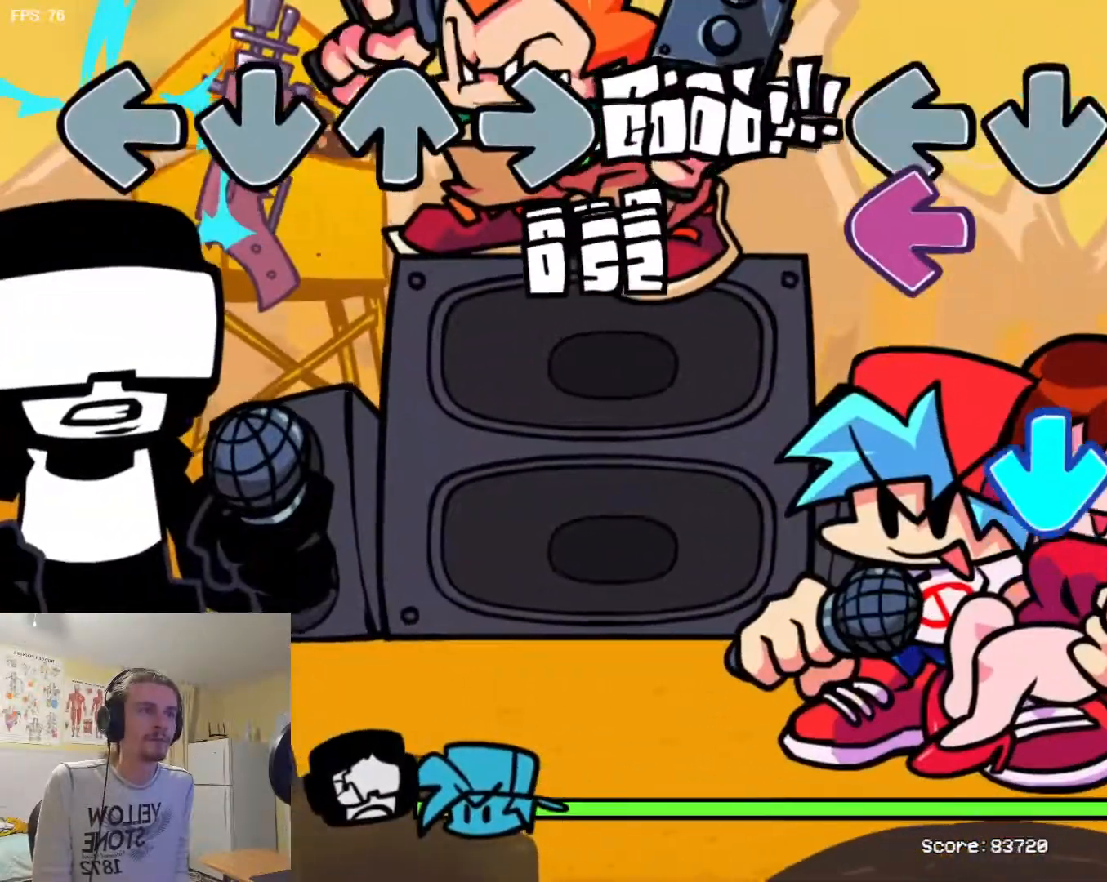
{"buttons": [], "events": [[67, "R1", "up"], [84, "SQUARE", "down"], [167, "SQUARE", "up"], [267, "SQUARE", "down"], [334, "SQUARE", "up"], [401, "L1", "down"], [417, "TRIANGLE", "down"], [467, "L1", "up"], [484, "TRIANGLE", "up"]]}
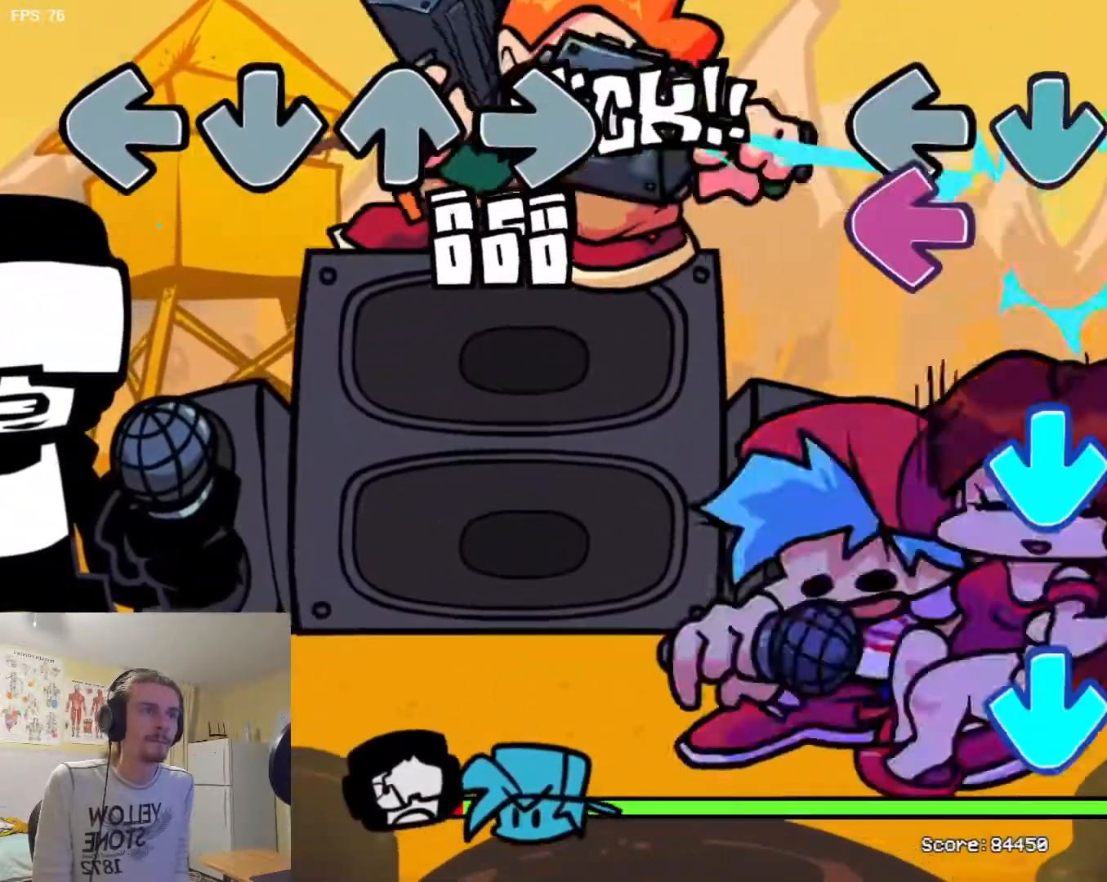
{"buttons": [], "events": [[83, "SQUARE", "down"], [167, "TRIANGLE", "down"], [200, "SQUARE", "up"], [267, "TRIANGLE", "up"], [300, "L1", "down"], [383, "L1", "up"], [417, "TRIANGLE", "down"], [467, "L1", "down"], [467, "TRIANGLE", "up"], [500, "L1", "up"]]}
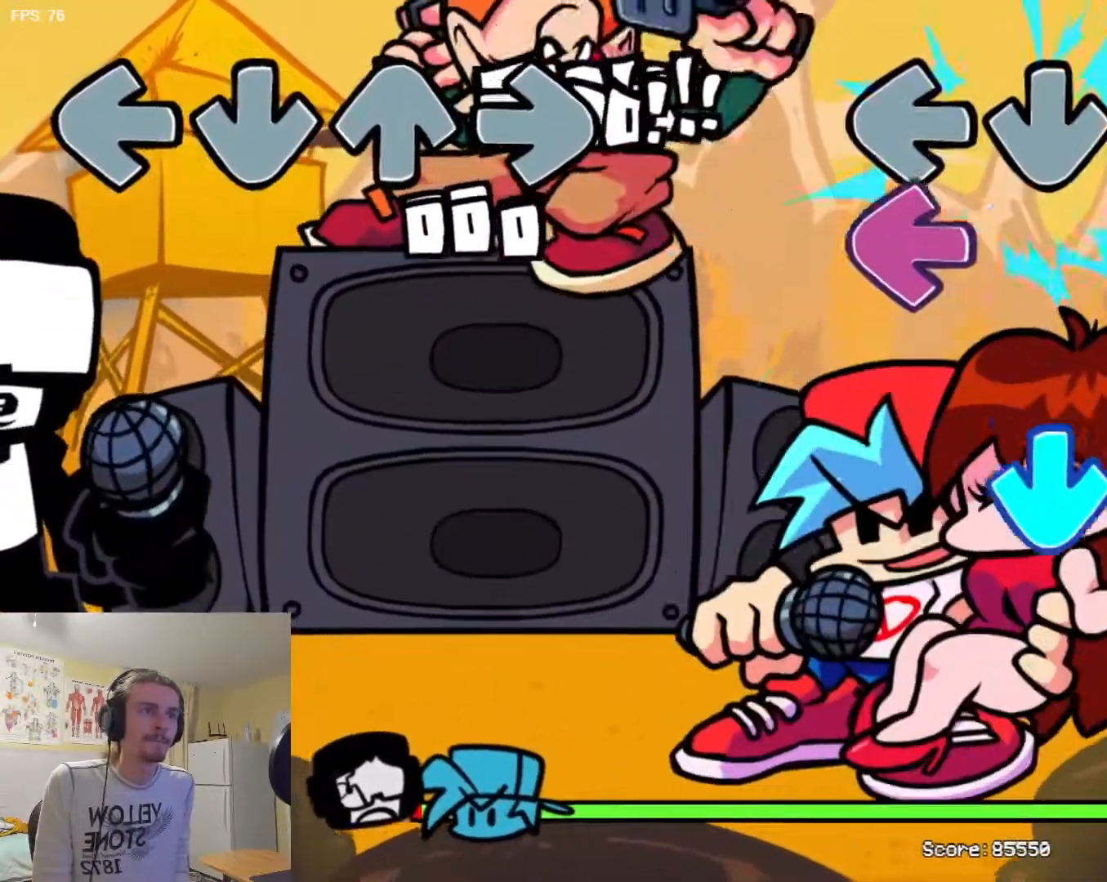
{"buttons": ["R1"], "events": [[50, "SQUARE", "down"], [134, "TRIANGLE", "down"], [150, "SQUARE", "up"], [217, "TRIANGLE", "up"], [267, "SQUARE", "down"], [334, "TRIANGLE", "down"], [351, "SQUARE", "up"], [401, "TRIANGLE", "up"], [417, "R1", "down"]]}
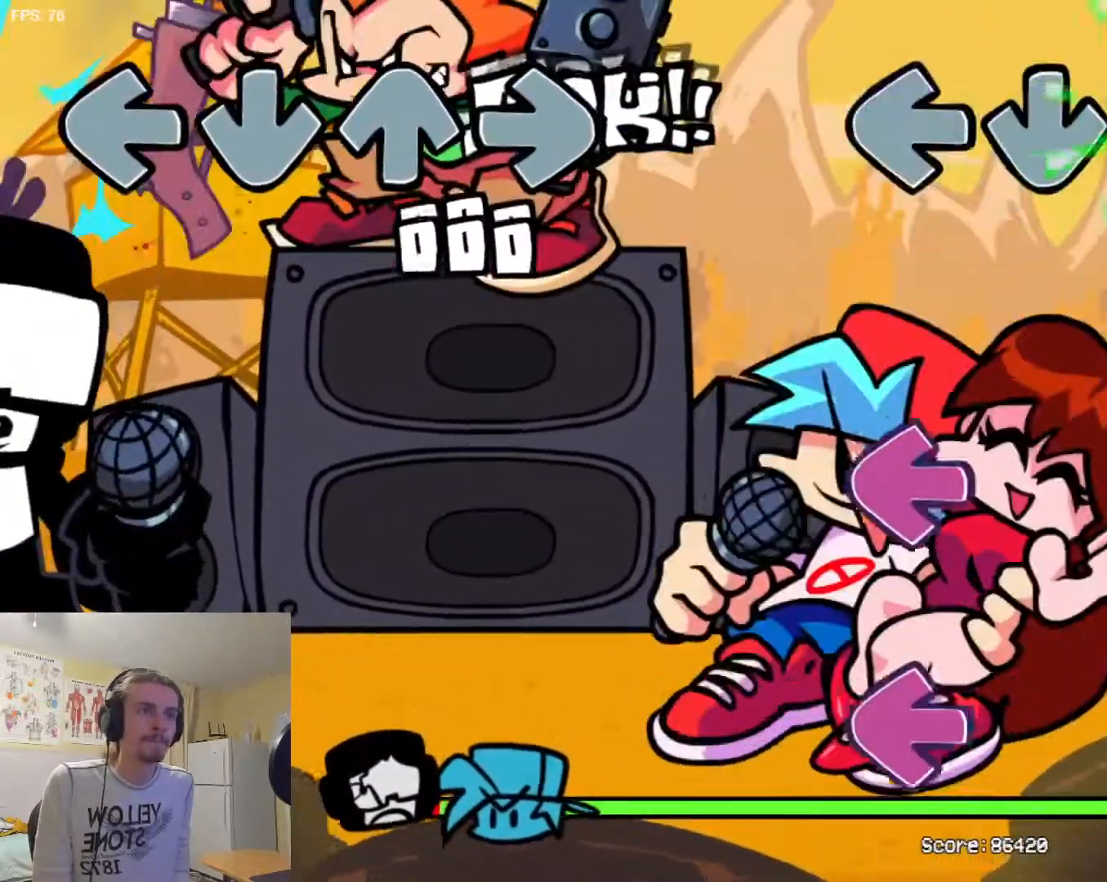
{"buttons": []}
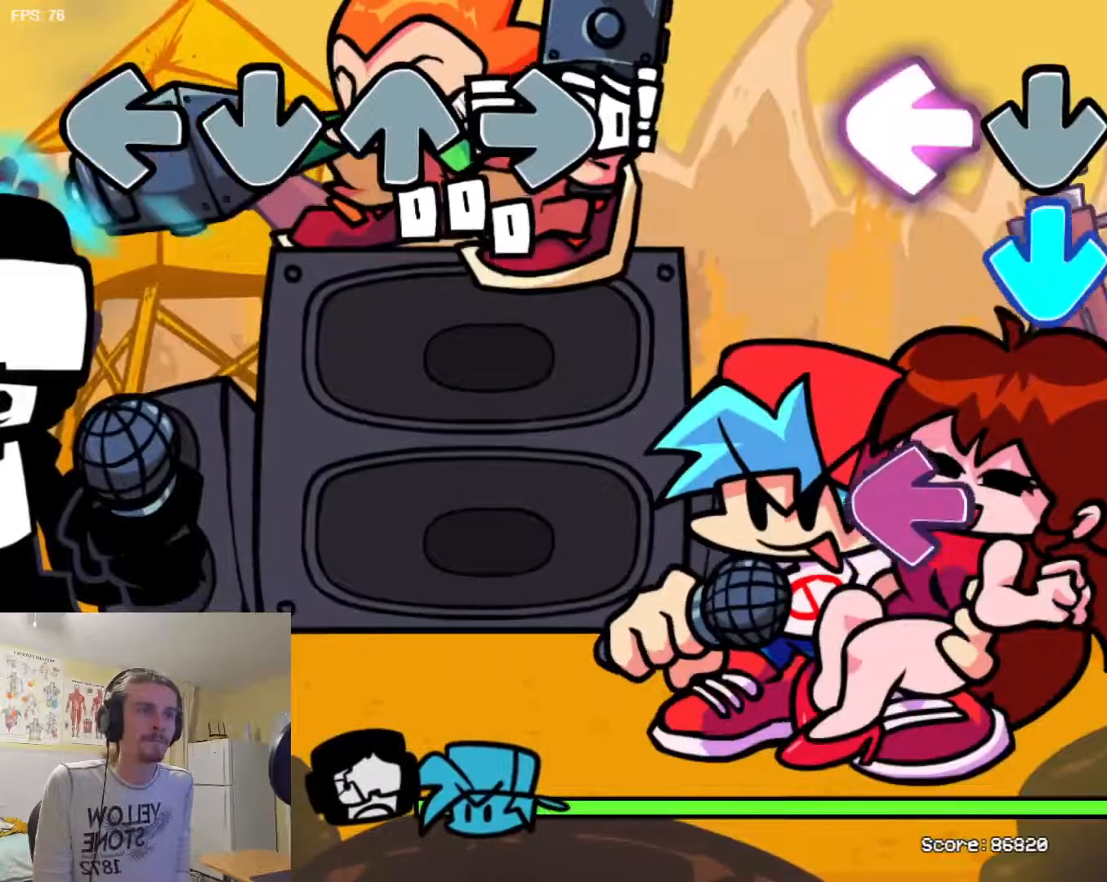
{"buttons": ["L1"], "events": [[84, "SQUARE", "down"], [84, "TRIANGLE", "down"], [117, "SQUARE", "up"], [167, "TRIANGLE", "up"], [217, "SQUARE", "down"], [267, "L1", "down"], [284, "SQUARE", "up"], [334, "L1", "up"], [367, "SQUARE", "down"], [367, "TRIANGLE", "down"], [417, "SQUARE", "up"], [434, "TRIANGLE", "up"], [467, "L1", "down"]]}
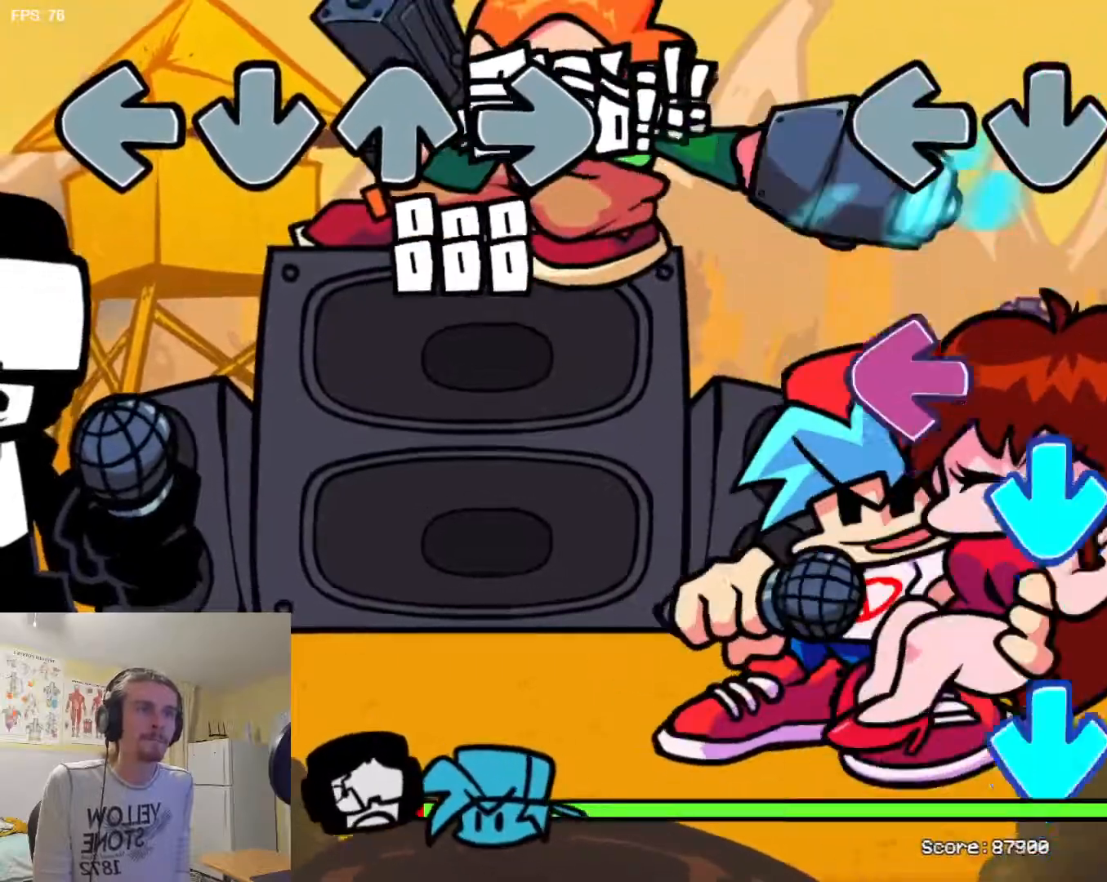
{"buttons": ["SQUARE"], "events": [[66, "L1", "up"], [133, "SQUARE", "down"], [183, "L1", "down"], [183, "SQUARE", "up"], [233, "L1", "up"], [250, "SQUARE", "down"], [333, "SQUARE", "up"], [333, "TRIANGLE", "down"], [400, "TRIANGLE", "up"], [467, "SQUARE", "down"]]}
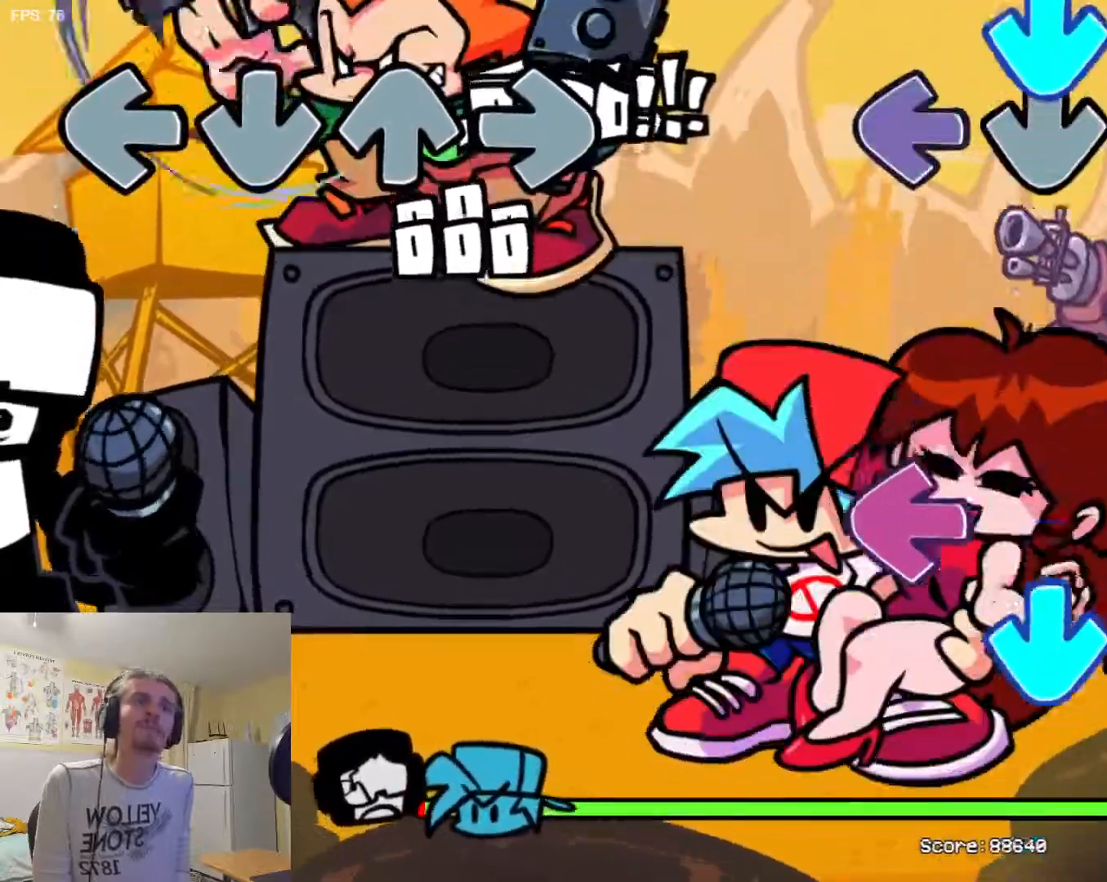
{"buttons": ["TRIANGLE", "R1"], "events": [[34, "L1", "down"], [34, "SQUARE", "up"], [34, "TRIANGLE", "down"], [100, "TRIANGLE", "up"], [184, "R1", "down"], [200, "L1", "up"], [284, "R1", "up"], [317, "SQUARE", "down"], [417, "L1", "down"], [417, "SQUARE", "up"], [484, "L1", "up"], [484, "TRIANGLE", "down"], [501, "R1", "down"]]}
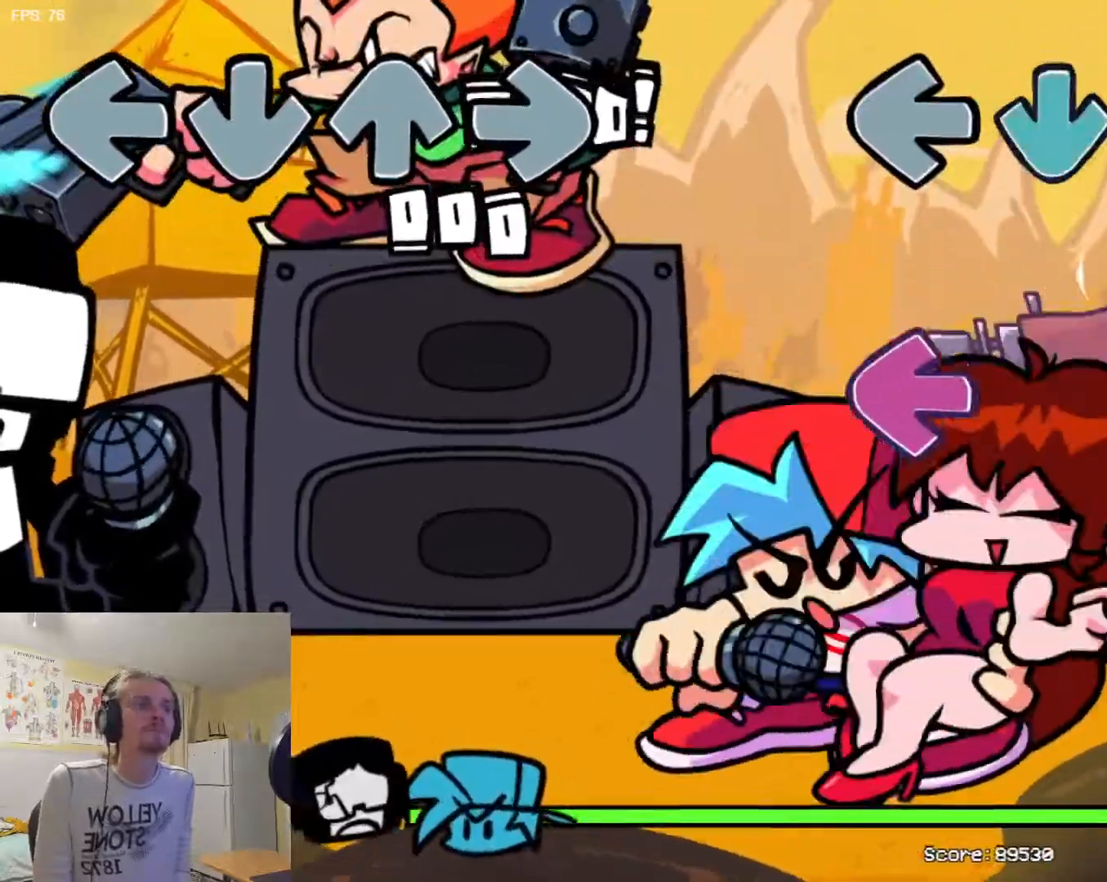
{"buttons": ["R1"], "events": [[50, "R1", "up"], [50, "TRIANGLE", "up"], [66, "R1", "down"], [116, "L1", "down"], [116, "R1", "up"], [116, "SQUARE", "down"], [150, "SQUARE", "up"], [183, "R1", "down"], [183, "TRIANGLE", "down"], [217, "L1", "up"], [217, "TRIANGLE", "up"], [250, "R1", "up"], [267, "SQUARE", "down"], [317, "L1", "down"], [333, "SQUARE", "up"], [433, "L1", "up"], [484, "R1", "down"]]}
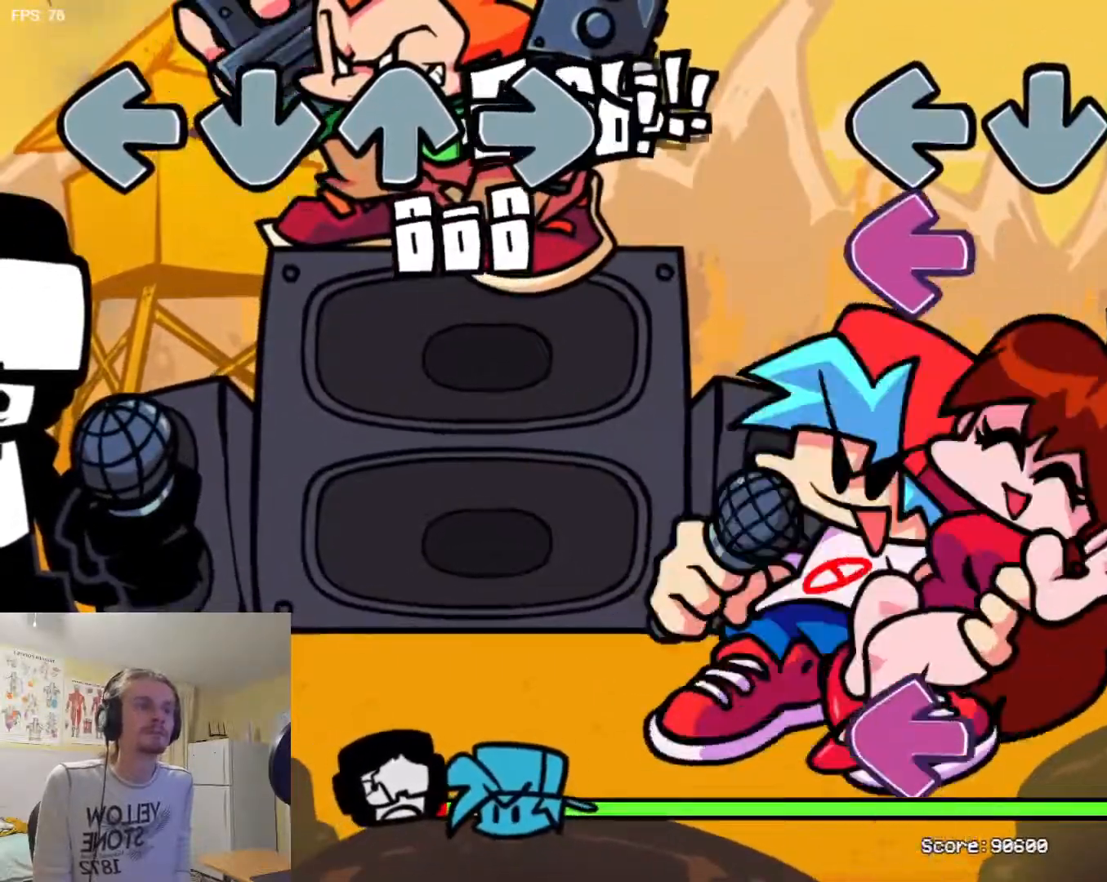
{"buttons": ["SQUARE"], "events": [[84, "R1", "up"], [134, "SQUARE", "down"], [234, "SQUARE", "up"], [267, "L1", "down"], [384, "L1", "up"], [451, "SQUARE", "down"]]}